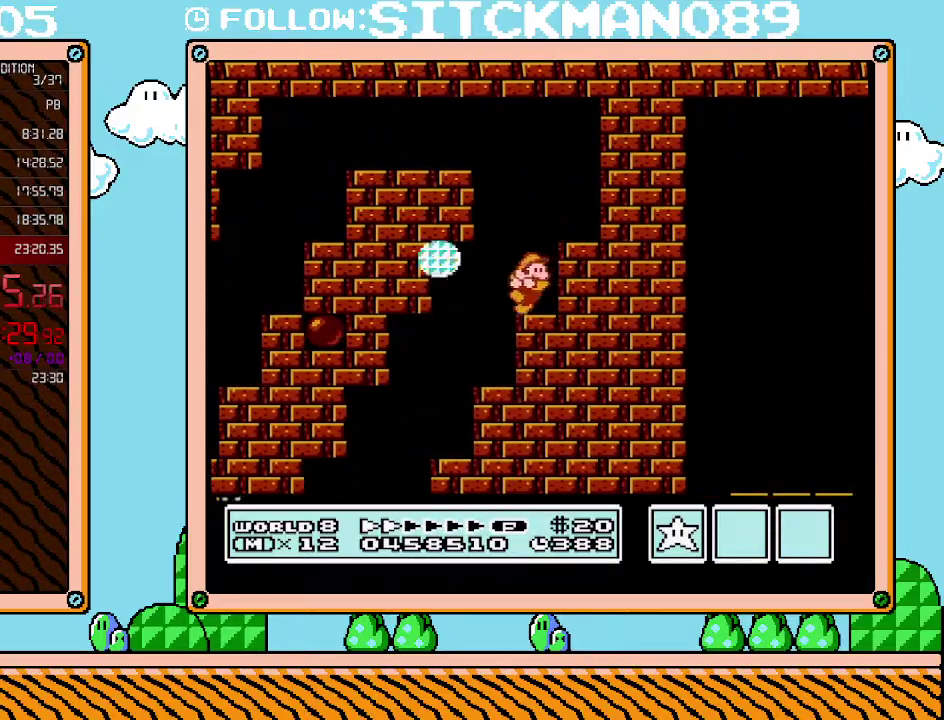
Gameplay with a controller (Nintendo layout); each line is a JSON object with the inputs held at the frame after it. "events" lists button and stick changes between this image and that frame as [ms after this image, input, new state], when the widget could be followed in between. Not read: L3 R3.
{"buttons": ["B", "DPAD_RIGHT"], "events": [[33, "DPAD_LEFT", "up"], [33, "DPAD_RIGHT", "down"], [133, "A", "down"], [283, "A", "up"]]}
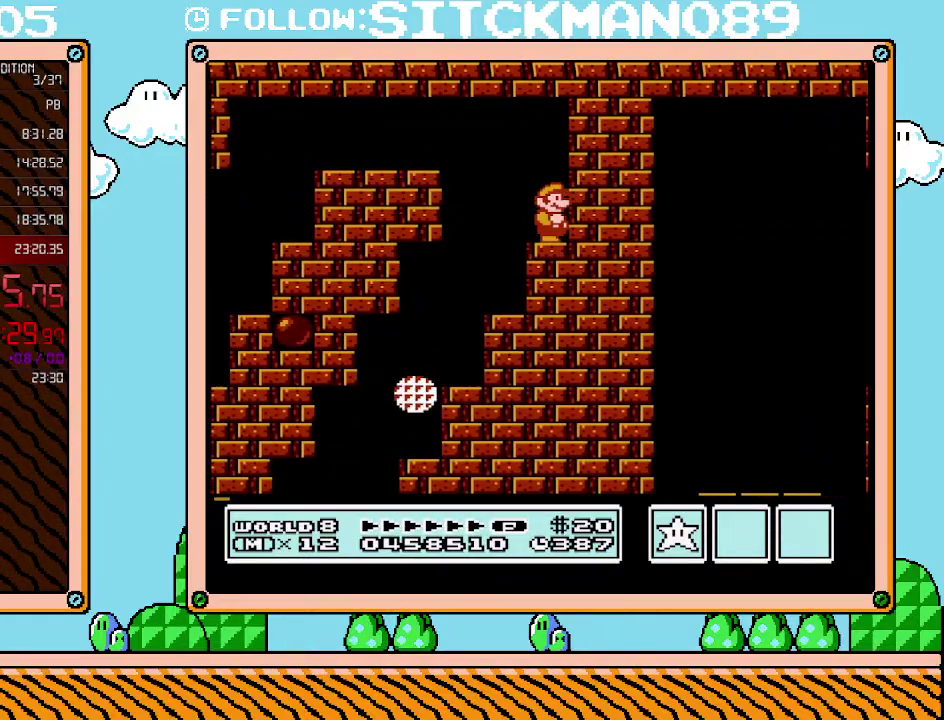
{"buttons": ["A", "B", "DPAD_DOWN", "DPAD_RIGHT"], "events": [[100, "A", "down"], [100, "DPAD_RIGHT", "up"], [167, "DPAD_LEFT", "down"], [233, "A", "up"], [417, "DPAD_DOWN", "down"], [450, "DPAD_LEFT", "up"], [483, "A", "down"], [500, "DPAD_RIGHT", "down"]]}
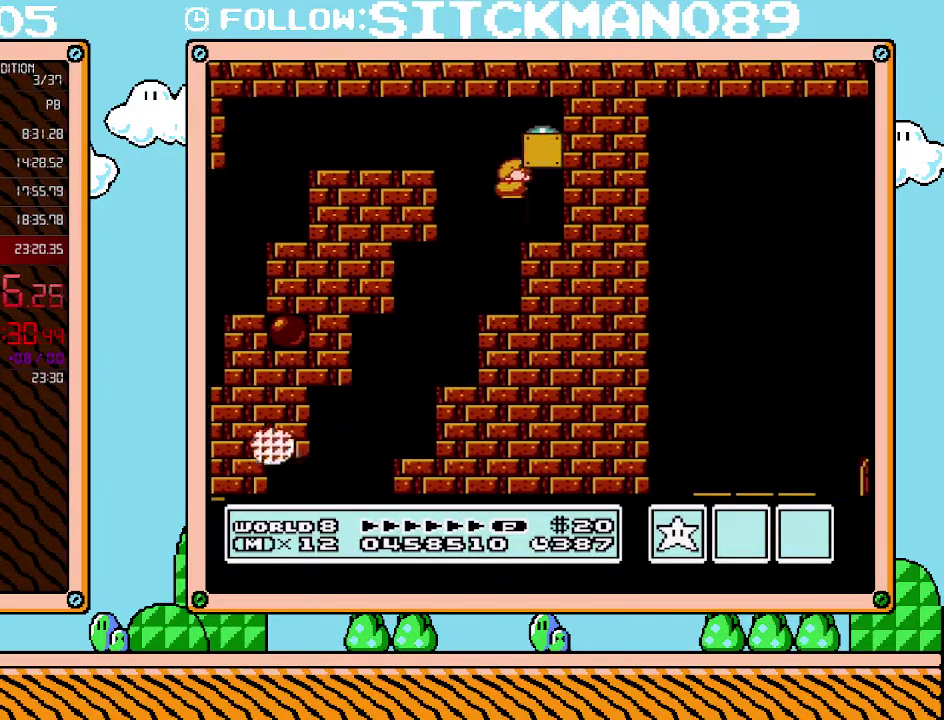
{"buttons": ["B", "DPAD_RIGHT"], "events": [[100, "DPAD_DOWN", "up"], [283, "A", "up"]]}
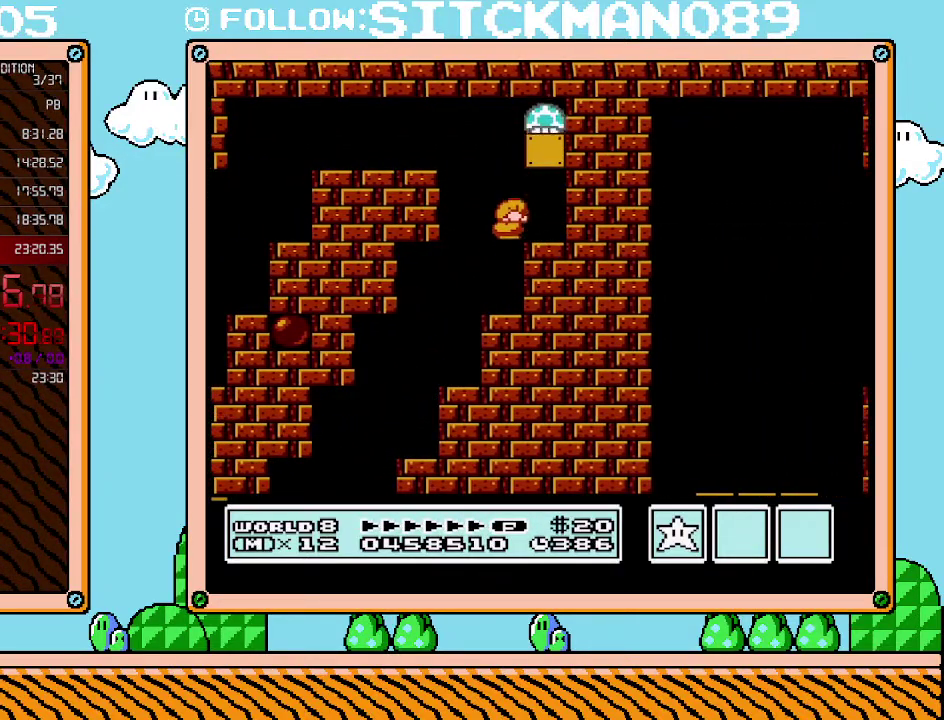
{"buttons": ["B", "DPAD_RIGHT"], "events": [[100, "DPAD_RIGHT", "up"], [250, "DPAD_RIGHT", "down"], [283, "A", "down"], [417, "A", "up"]]}
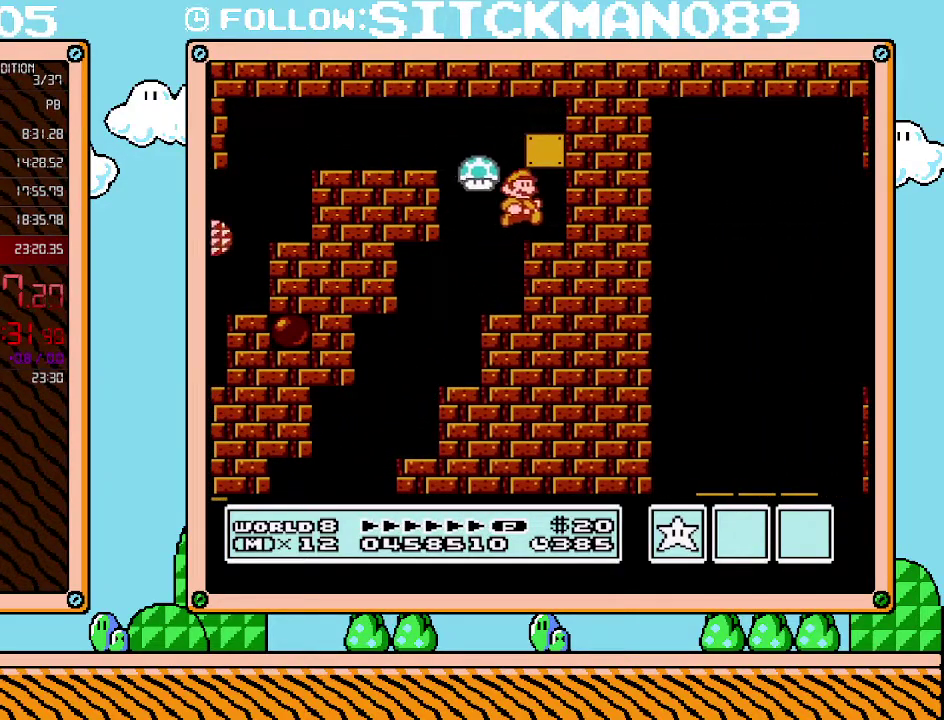
{"buttons": ["B", "DPAD_LEFT"], "events": [[317, "DPAD_LEFT", "down"], [317, "DPAD_RIGHT", "up"]]}
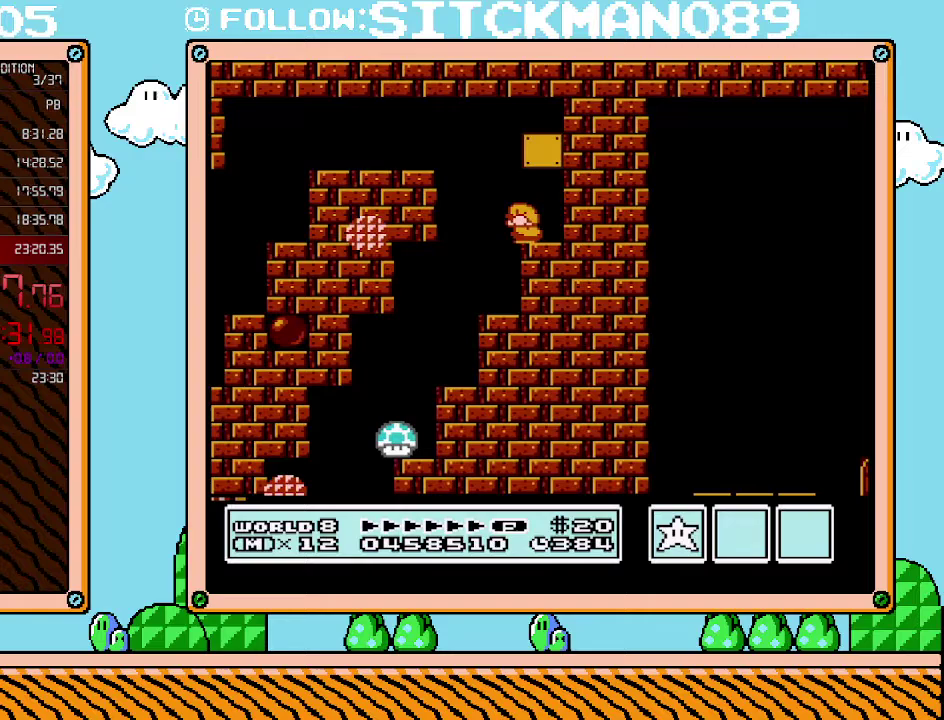
{"buttons": ["B", "DPAD_RIGHT"], "events": [[67, "DPAD_DOWN", "down"], [100, "A", "down"], [100, "DPAD_LEFT", "up"], [167, "DPAD_RIGHT", "down"], [200, "DPAD_DOWN", "up"], [383, "A", "up"]]}
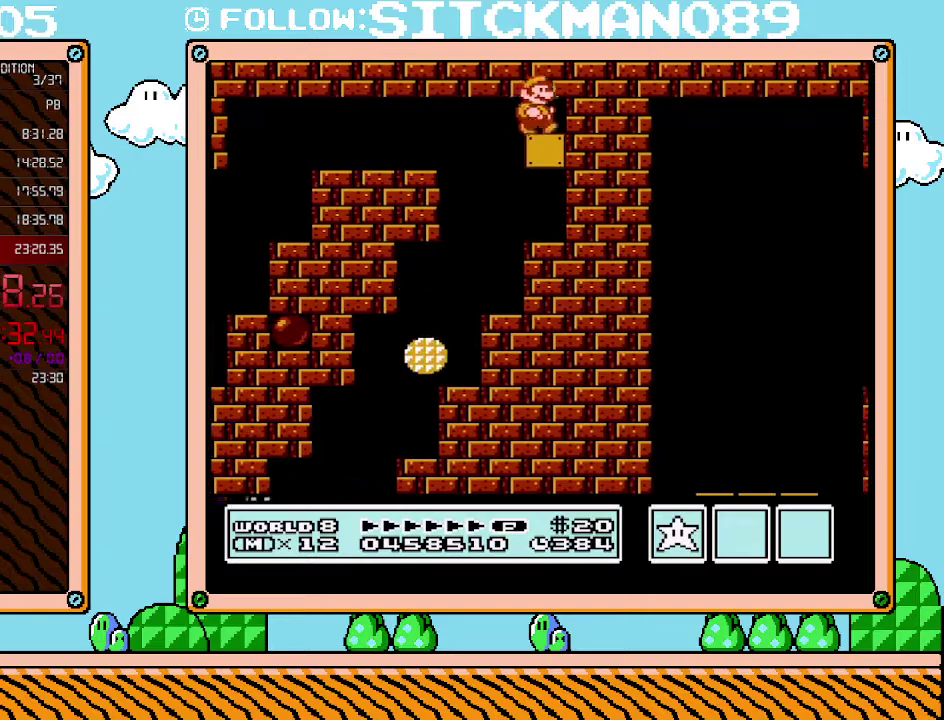
{"buttons": ["B"], "events": [[233, "DPAD_RIGHT", "up"]]}
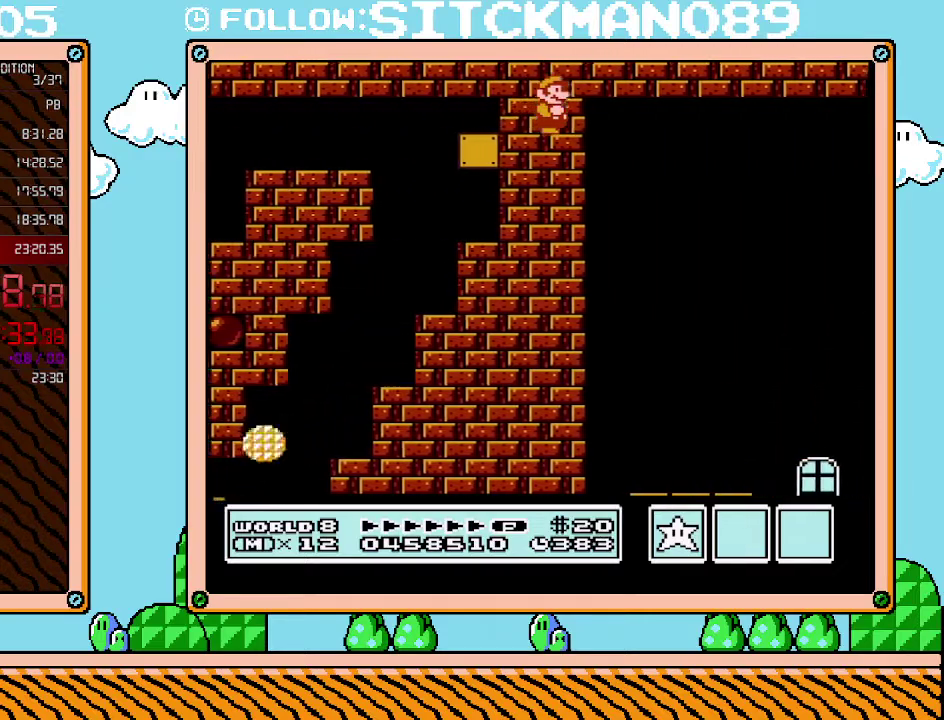
{"buttons": ["B"], "events": []}
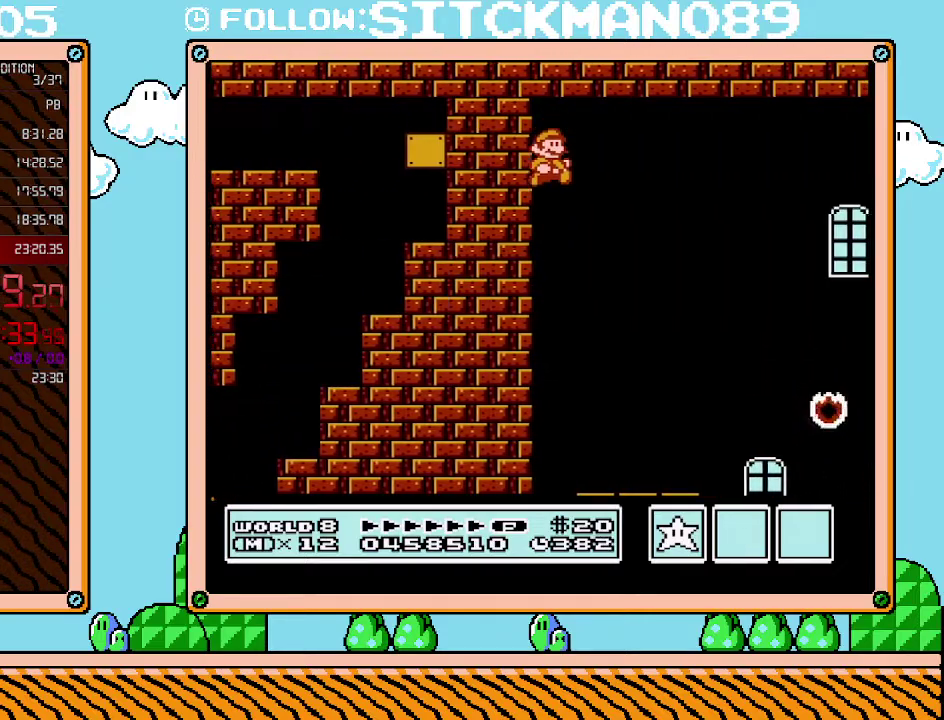
{"buttons": ["B", "DPAD_RIGHT"], "events": [[67, "DPAD_RIGHT", "down"]]}
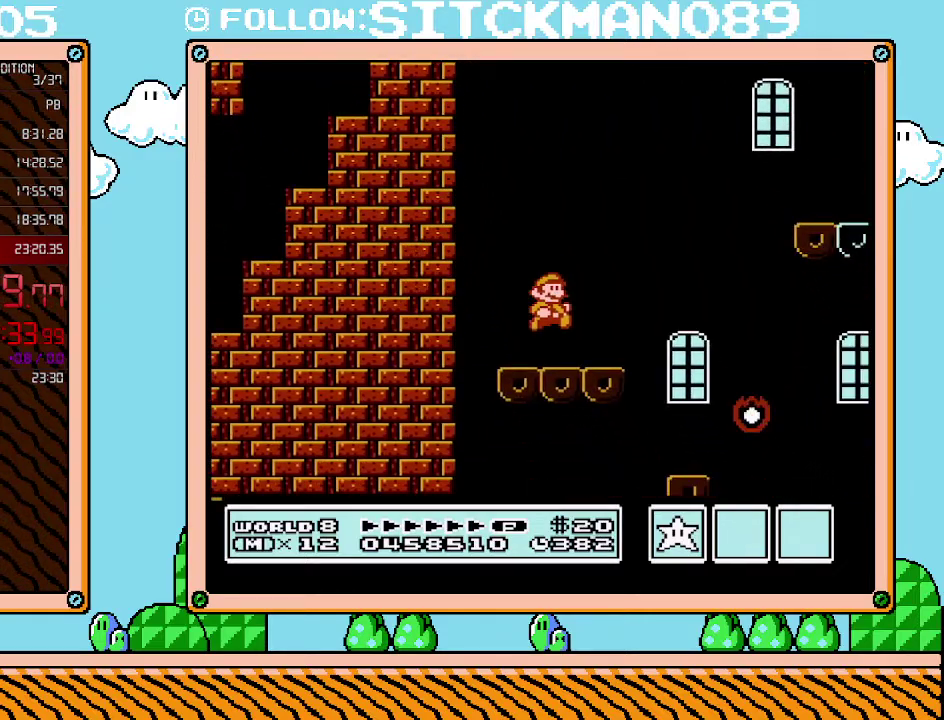
{"buttons": ["A", "B", "DPAD_RIGHT"], "events": [[233, "A", "down"]]}
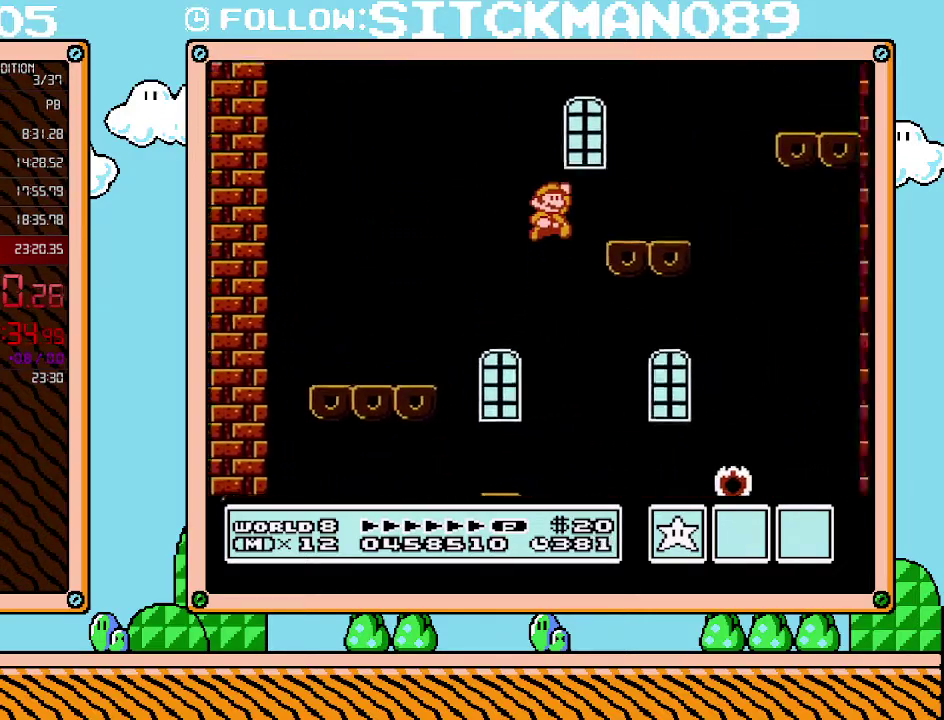
{"buttons": ["A", "B", "DPAD_RIGHT"], "events": [[17, "A", "up"], [283, "A", "down"]]}
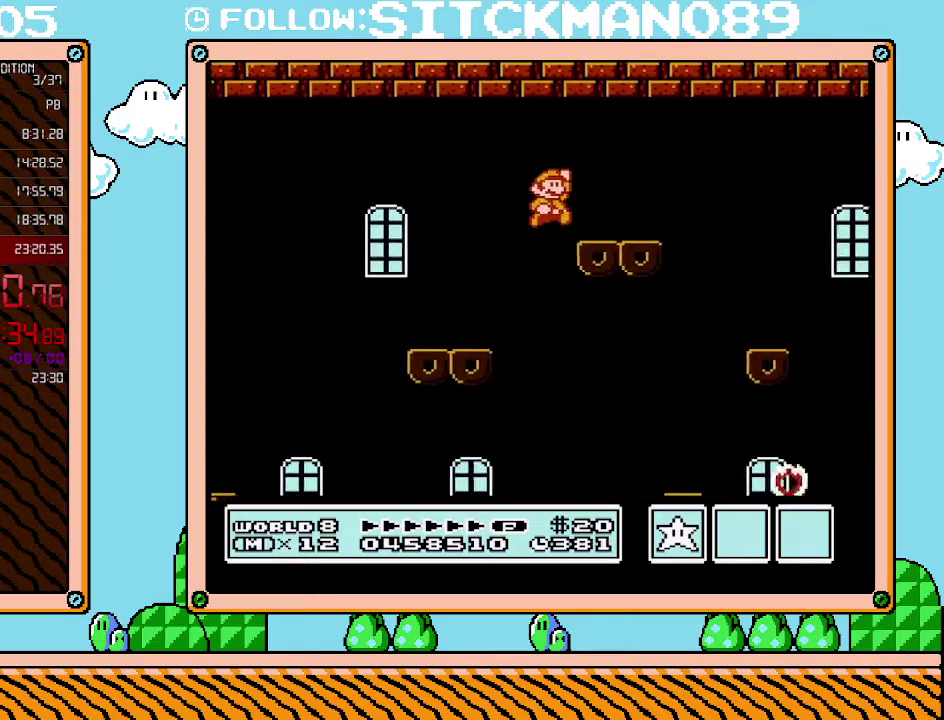
{"buttons": ["B", "DPAD_RIGHT"], "events": [[100, "A", "up"]]}
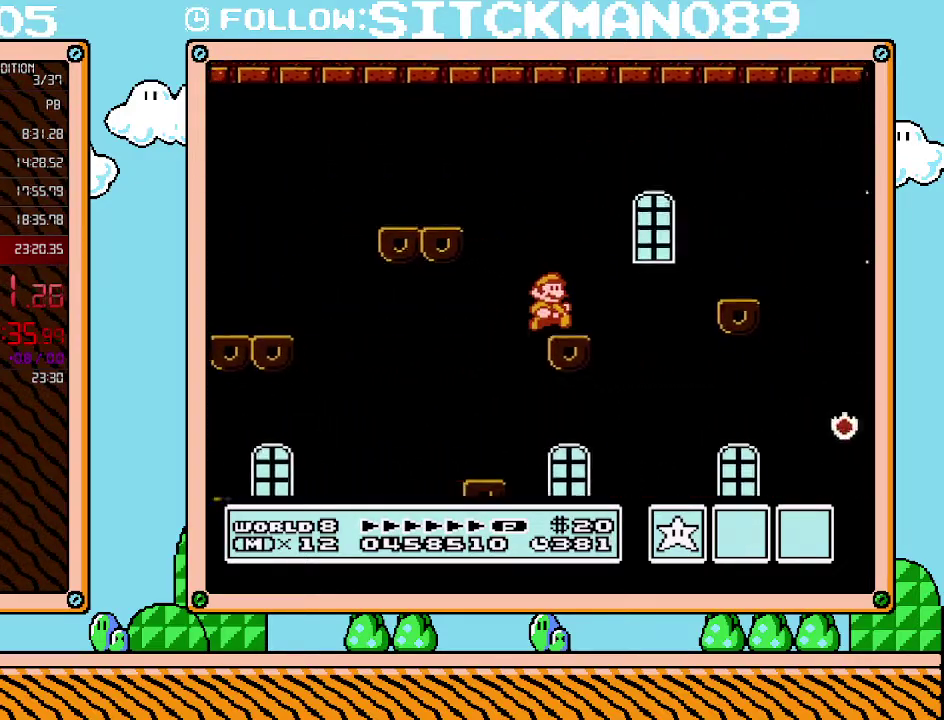
{"buttons": ["B", "DPAD_RIGHT"], "events": [[167, "A", "down"], [500, "A", "up"]]}
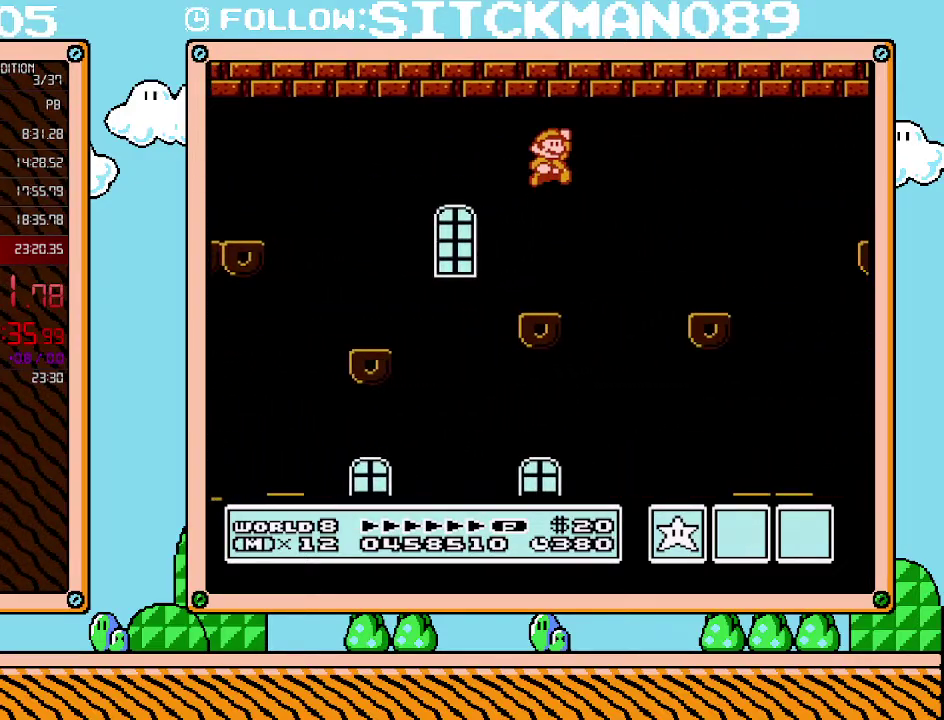
{"buttons": ["A", "B", "DPAD_RIGHT"], "events": [[500, "A", "down"]]}
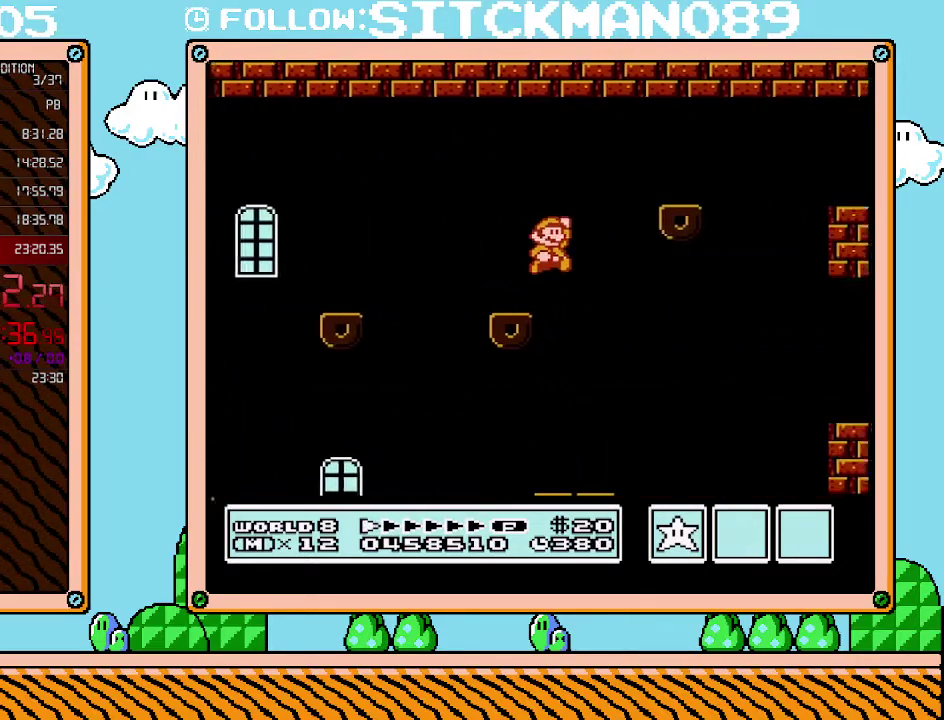
{"buttons": ["A", "B", "DPAD_RIGHT"], "events": [[167, "A", "up"], [450, "A", "down"]]}
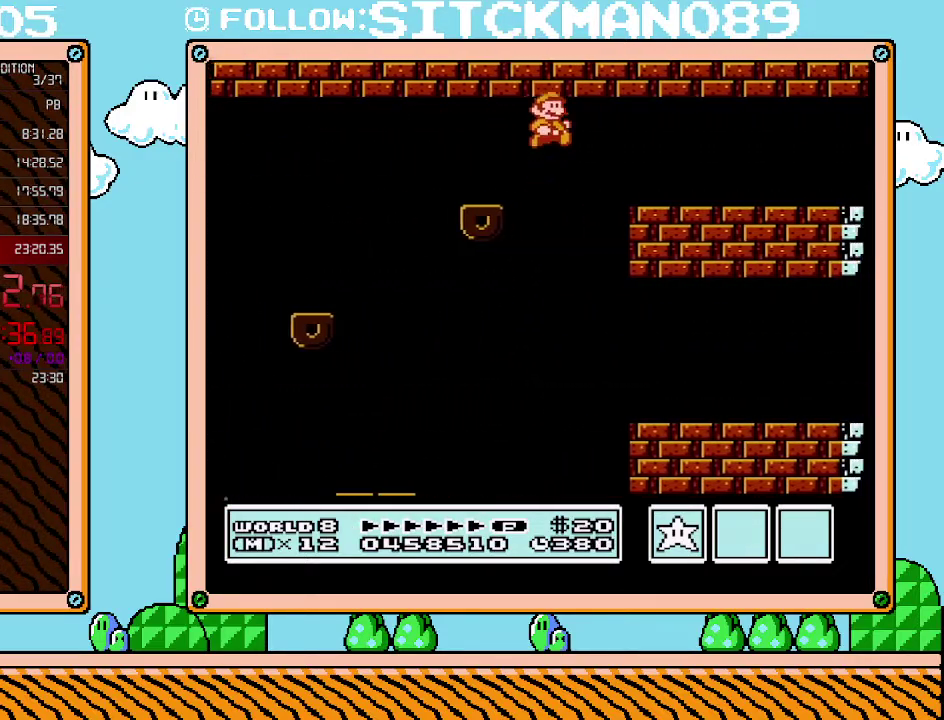
{"buttons": ["B", "DPAD_RIGHT"], "events": [[33, "A", "up"]]}
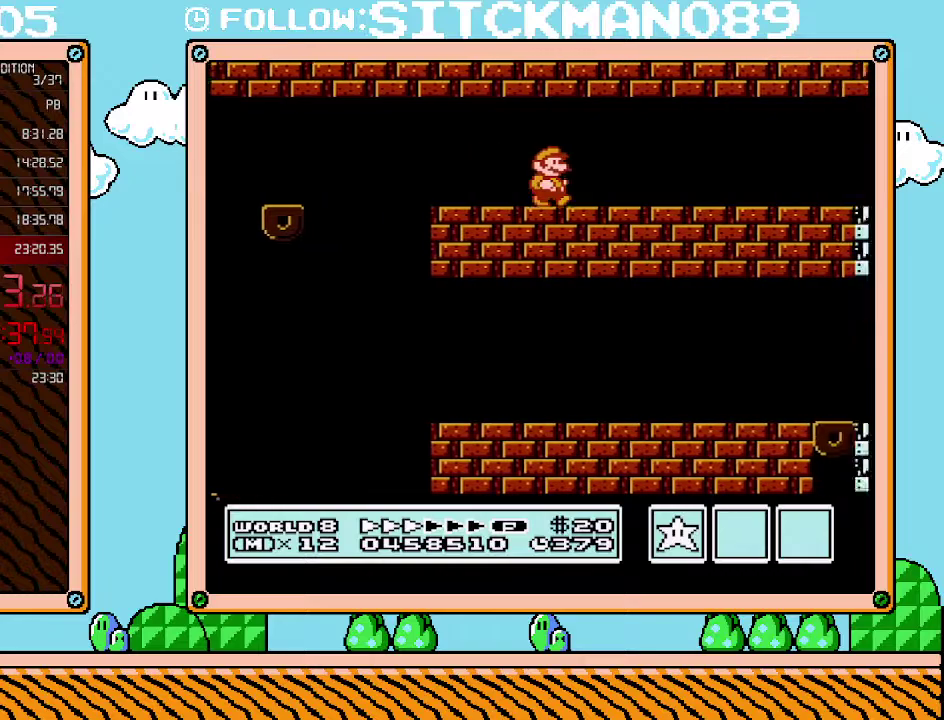
{"buttons": ["B", "DPAD_RIGHT"], "events": []}
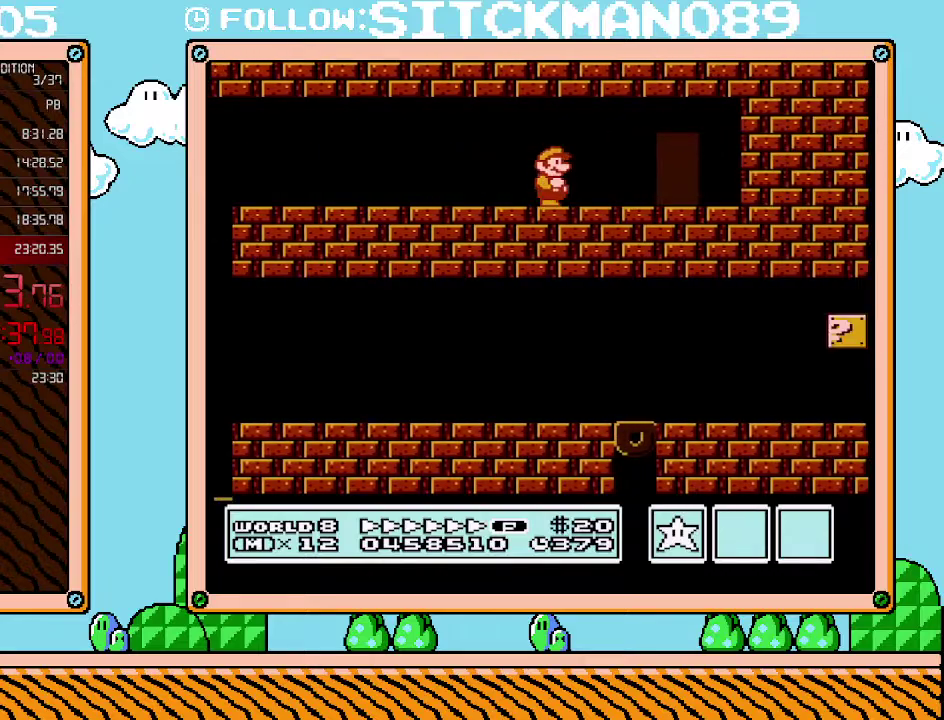
{"buttons": ["B"], "events": [[317, "DPAD_RIGHT", "up"], [383, "DPAD_UP", "down"], [500, "DPAD_UP", "up"]]}
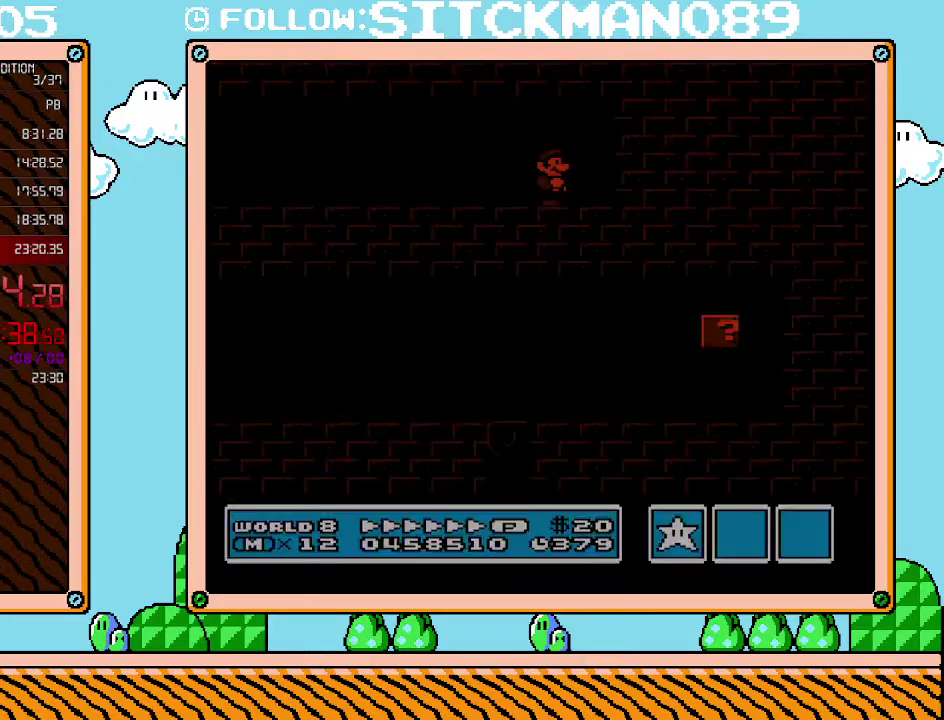
{"buttons": ["B", "DPAD_LEFT"], "events": [[417, "DPAD_LEFT", "down"]]}
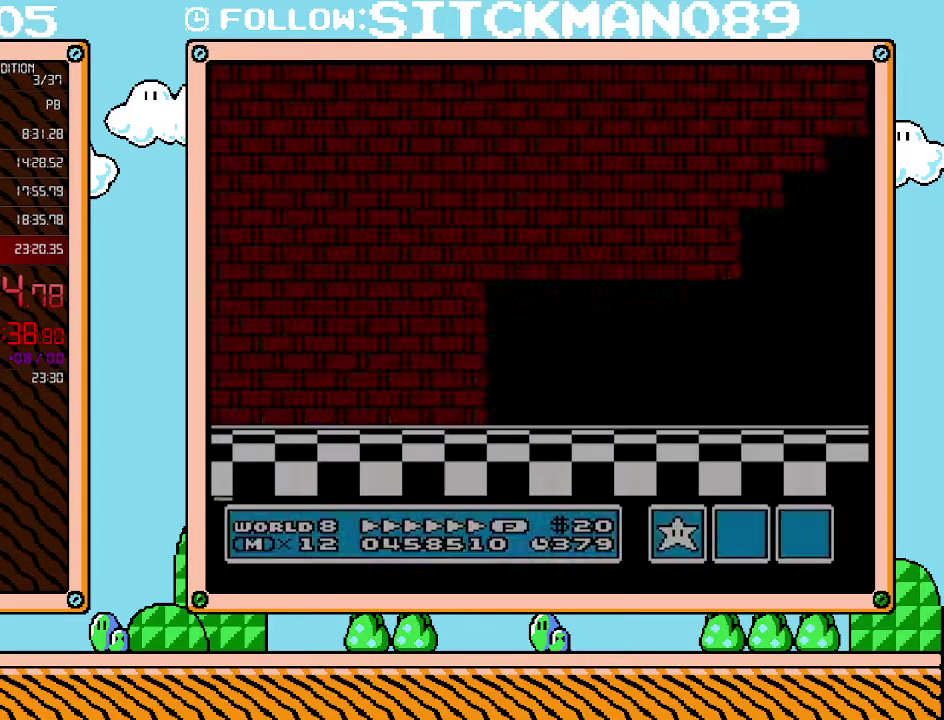
{"buttons": ["B", "DPAD_RIGHT"], "events": [[383, "A", "down"], [417, "DPAD_UP", "down"], [450, "DPAD_LEFT", "up"], [467, "DPAD_RIGHT", "down"], [467, "DPAD_UP", "up"], [500, "A", "up"]]}
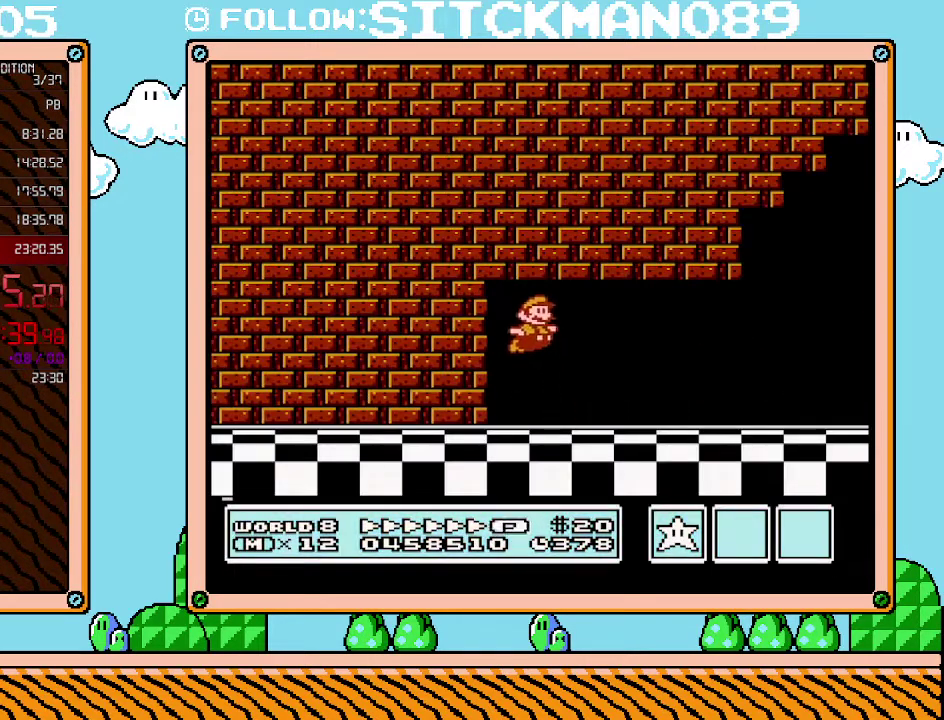
{"buttons": ["B", "DPAD_RIGHT"], "events": []}
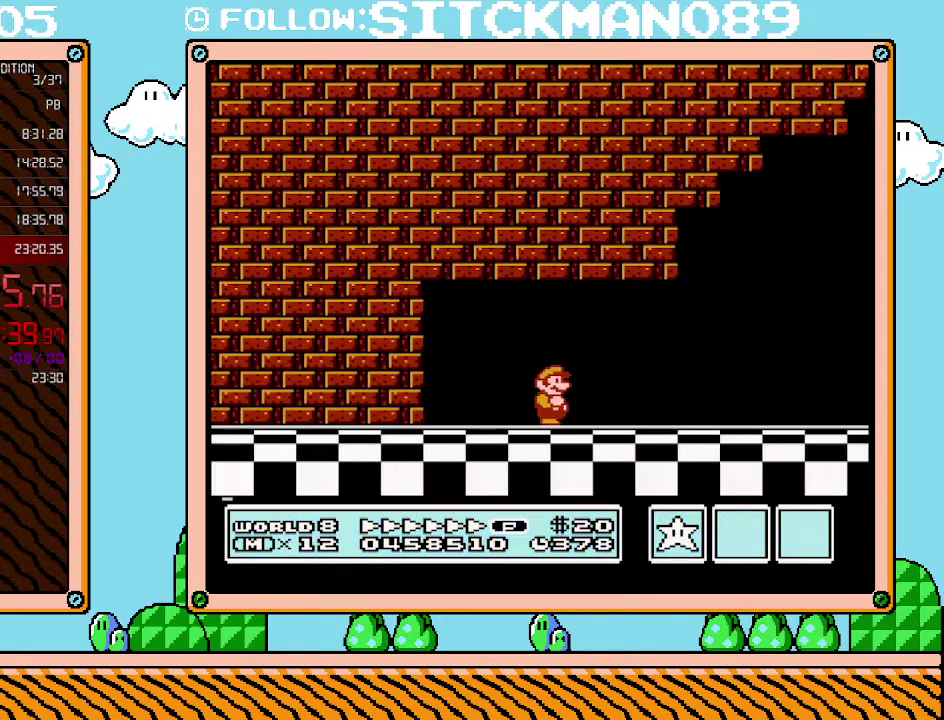
{"buttons": ["A", "B", "DPAD_RIGHT"], "events": [[483, "A", "down"]]}
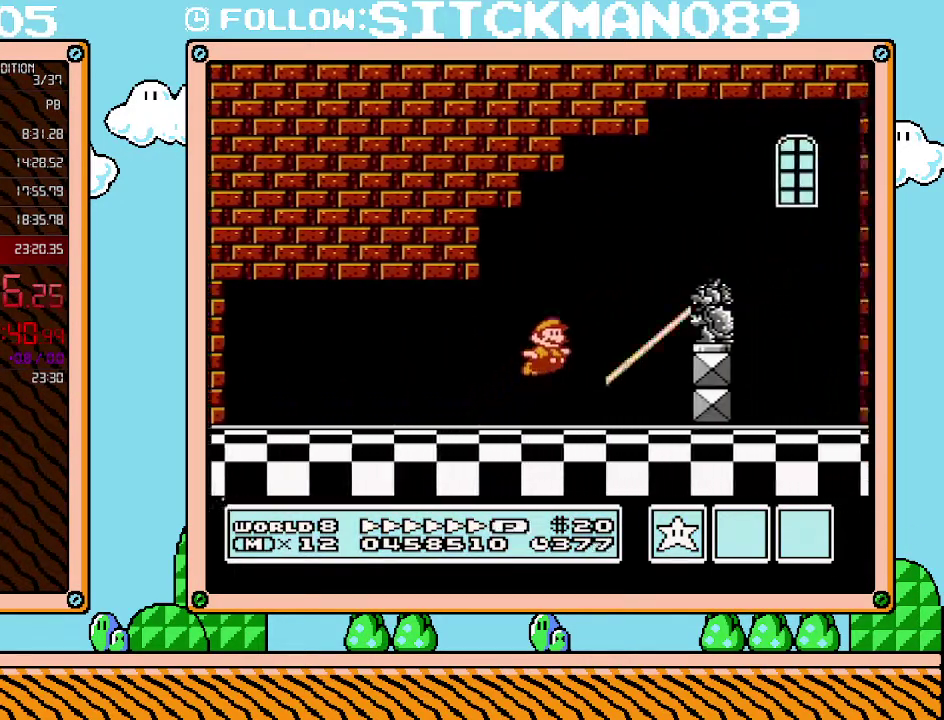
{"buttons": ["B", "DPAD_RIGHT"], "events": [[383, "A", "up"]]}
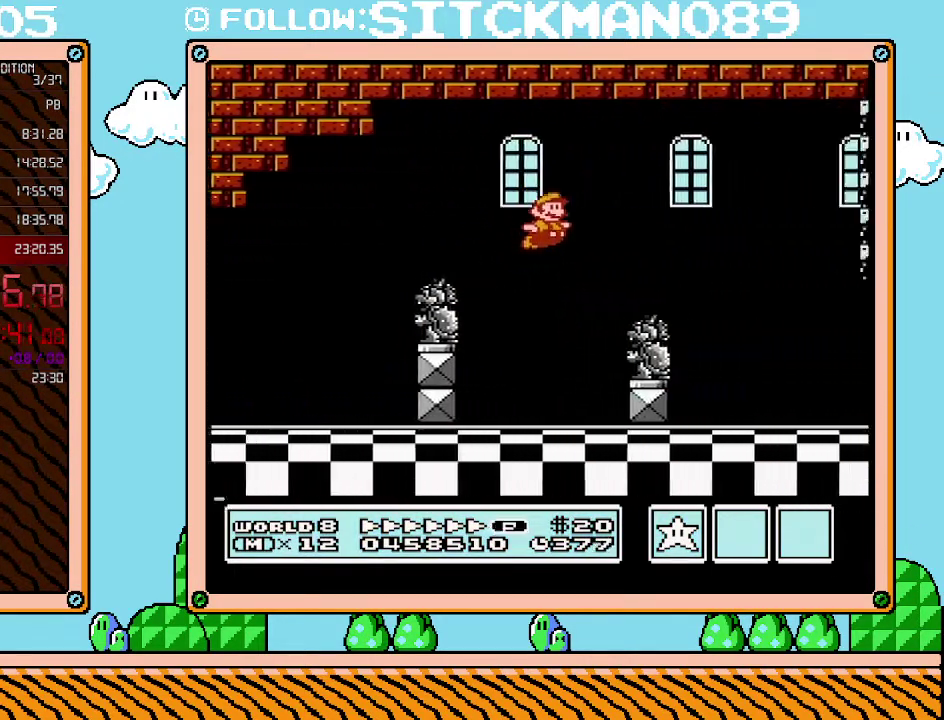
{"buttons": ["B", "DPAD_RIGHT"], "events": [[283, "A", "down"], [417, "A", "up"]]}
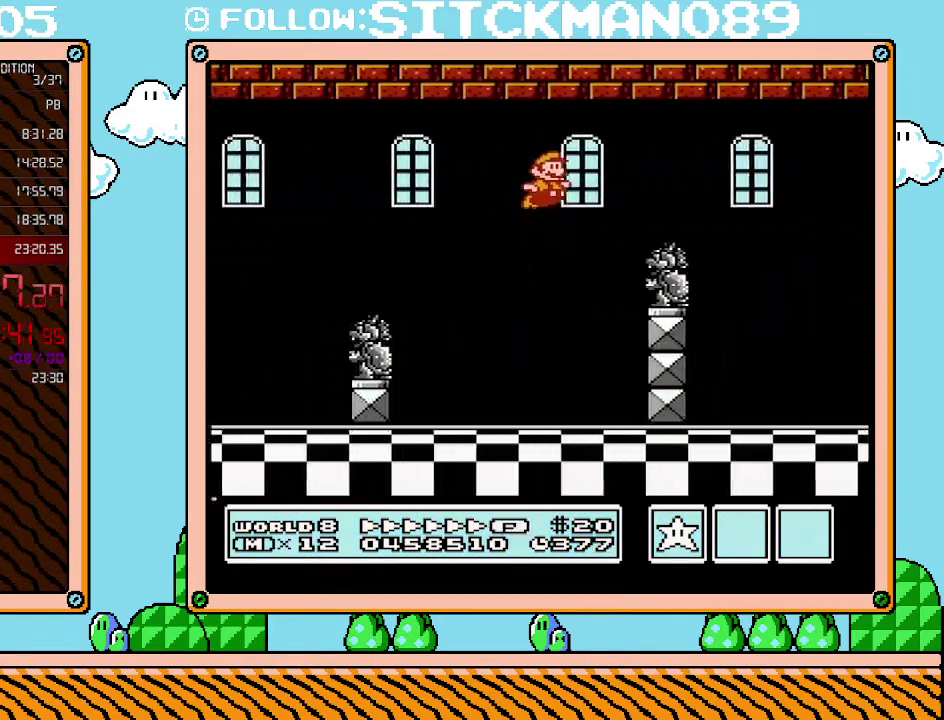
{"buttons": ["B", "DPAD_RIGHT"]}
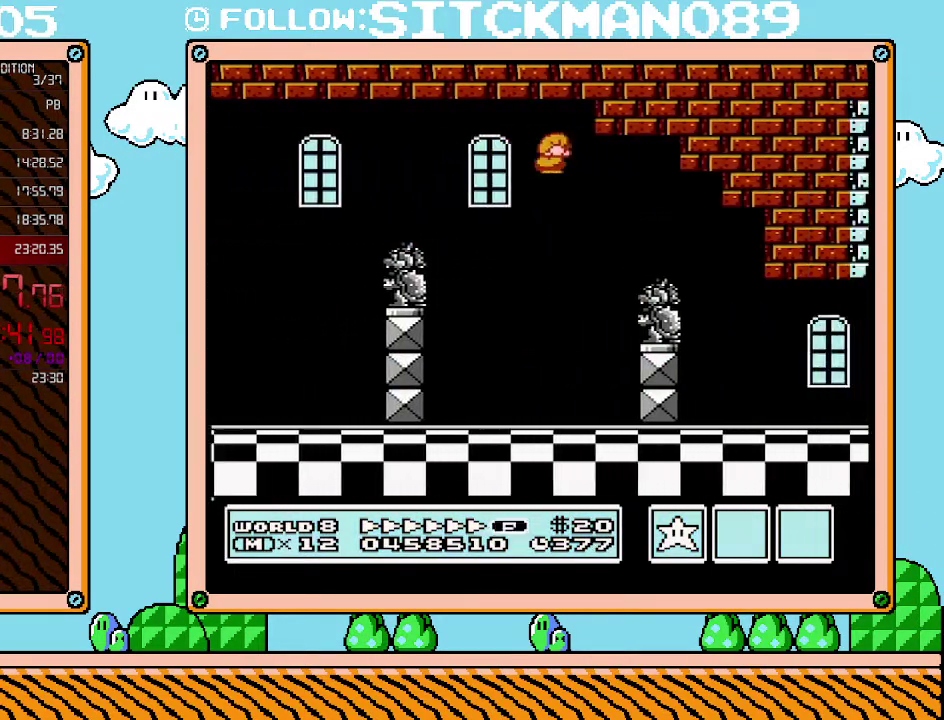
{"buttons": ["B", "DPAD_RIGHT"], "events": []}
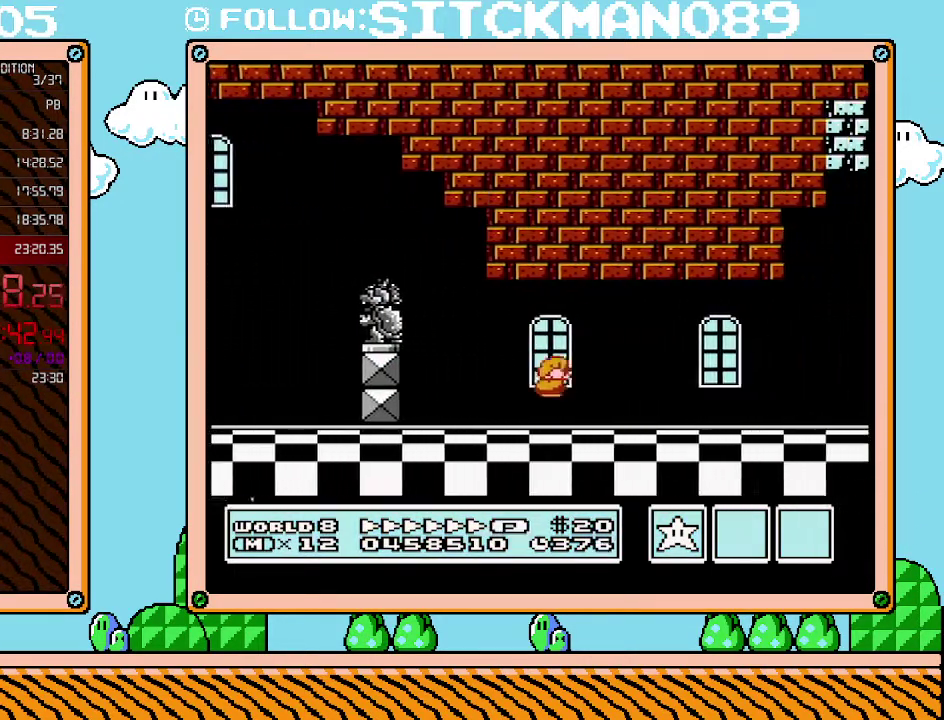
{"buttons": ["A", "B", "DPAD_RIGHT"], "events": [[483, "A", "down"]]}
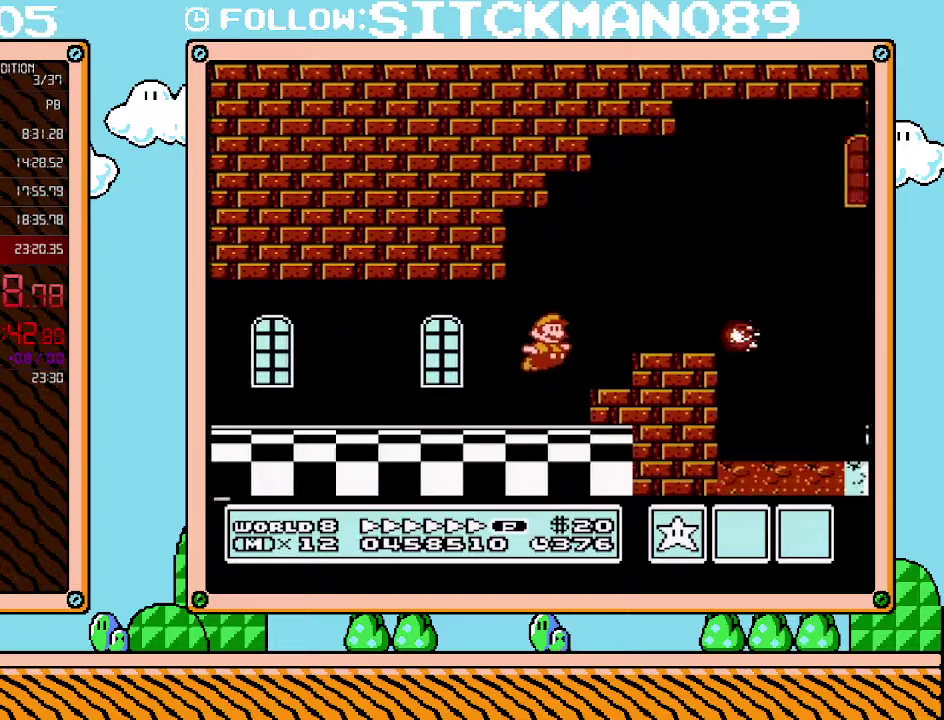
{"buttons": ["B", "DPAD_RIGHT"], "events": [[317, "A", "up"]]}
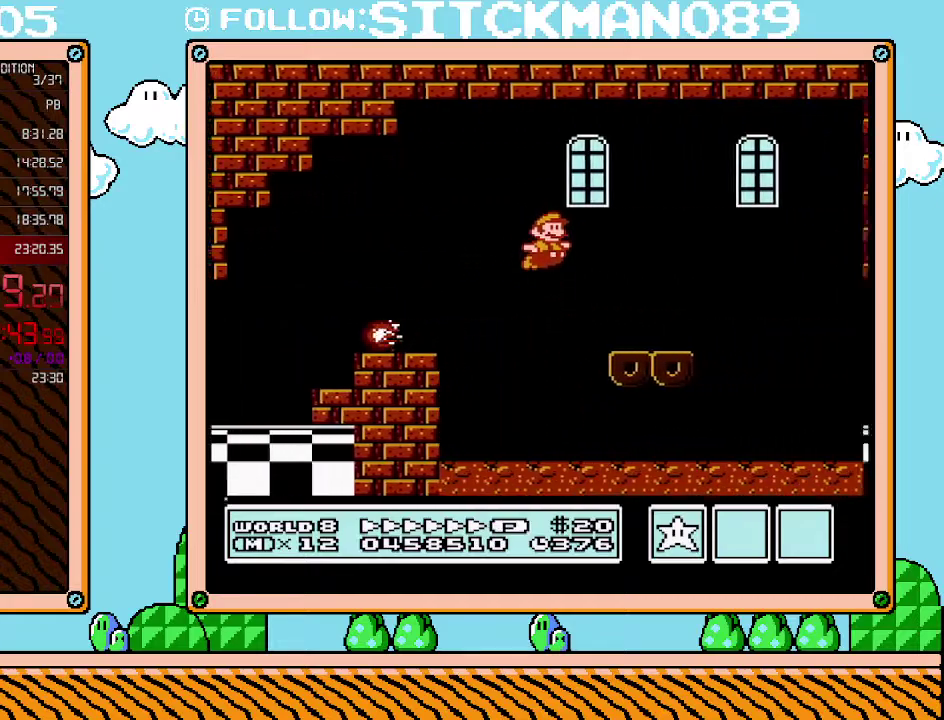
{"buttons": ["A", "B", "DPAD_RIGHT"], "events": [[250, "DPAD_DOWN", "down"], [283, "DPAD_RIGHT", "up"], [317, "A", "down"], [383, "DPAD_RIGHT", "down"], [417, "DPAD_DOWN", "up"]]}
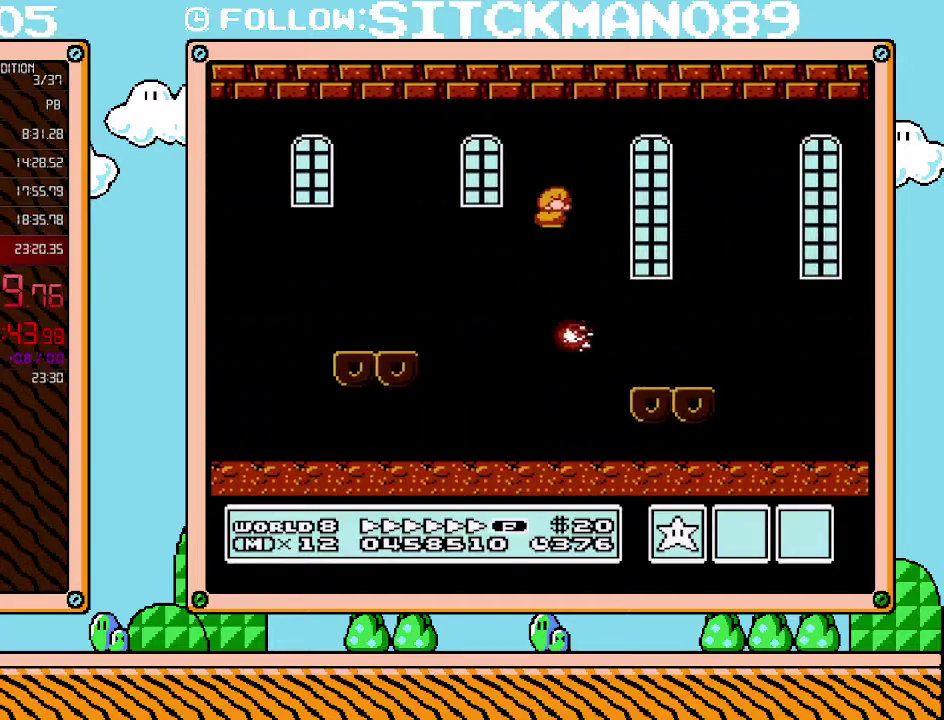
{"buttons": ["B", "DPAD_DOWN", "DPAD_RIGHT"], "events": [[250, "A", "up"], [483, "DPAD_DOWN", "down"]]}